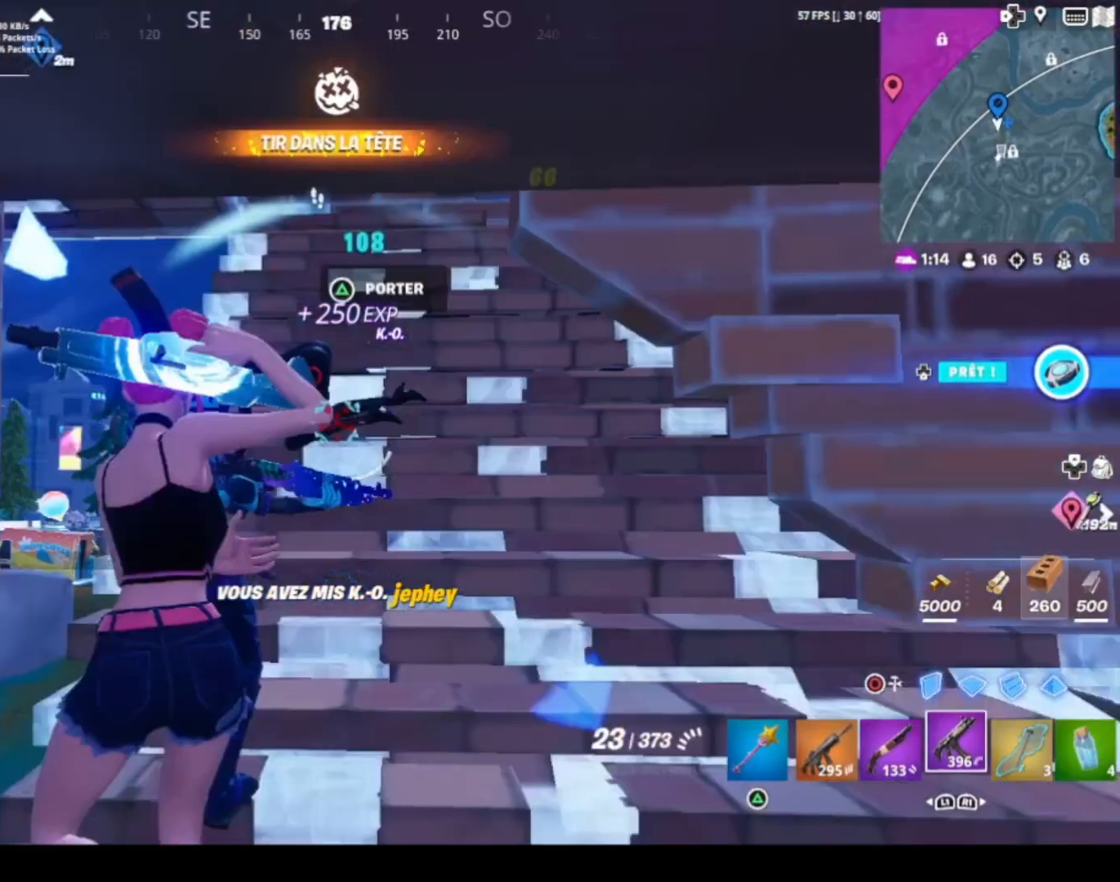
Gameplay with a controller (PlayStation layout); each line is a JSON object with the inputs held at the frame after it. "events" lists button and stick changes between this image and that frame as [ms after this image, input, new state], when the widget could be followed in between.
{"buttons": ["R2"], "left_stick": "down-right", "right_stick": "down", "events": [[67, "right_stick", "left"], [101, "R2", "down"], [167, "right_stick", "right"], [301, "left_stick", "down-right"], [301, "right_stick", "center"], [367, "right_stick", "left"], [468, "right_stick", "down"]]}
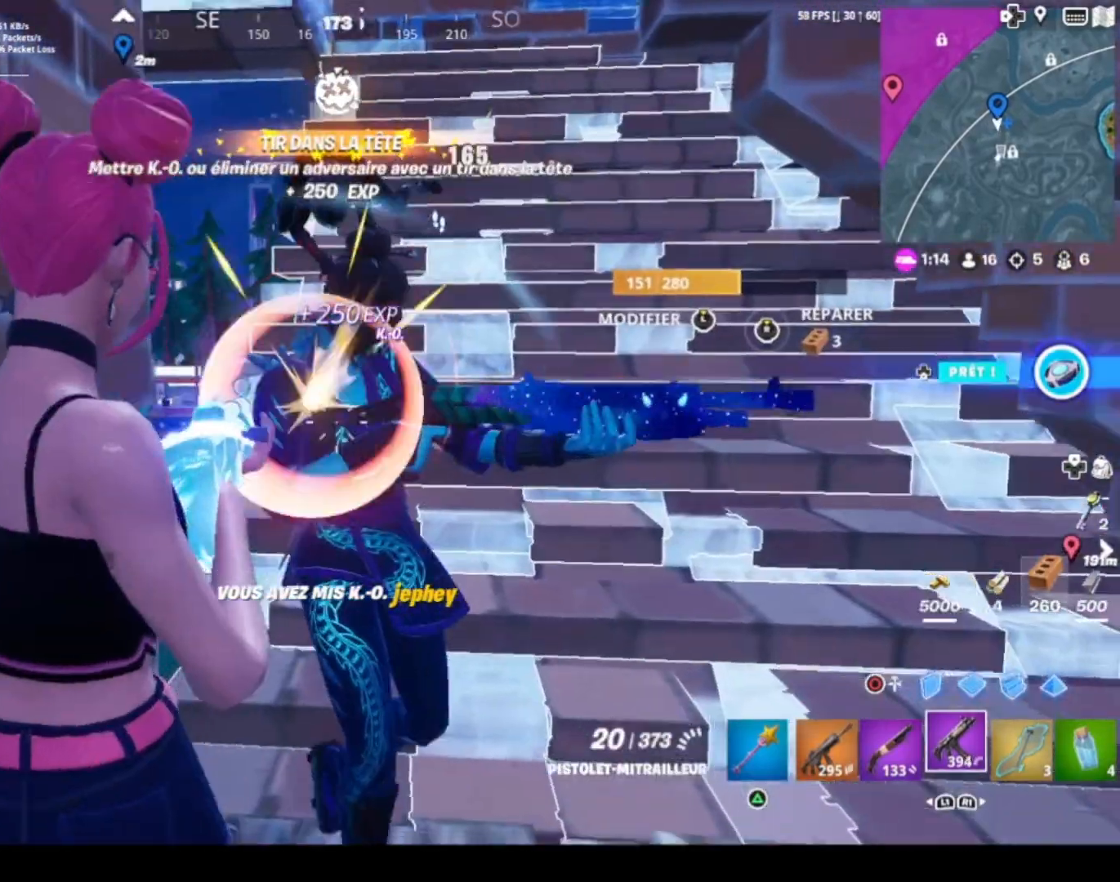
{"buttons": [], "left_stick": "up-right", "right_stick": "left", "events": [[33, "right_stick", "center"], [133, "left_stick", "right"], [133, "right_stick", "right"], [200, "right_stick", "center"], [300, "L1", "down"], [300, "R2", "up"], [300, "left_stick", "up-right"], [434, "L1", "up"], [434, "right_stick", "left"]]}
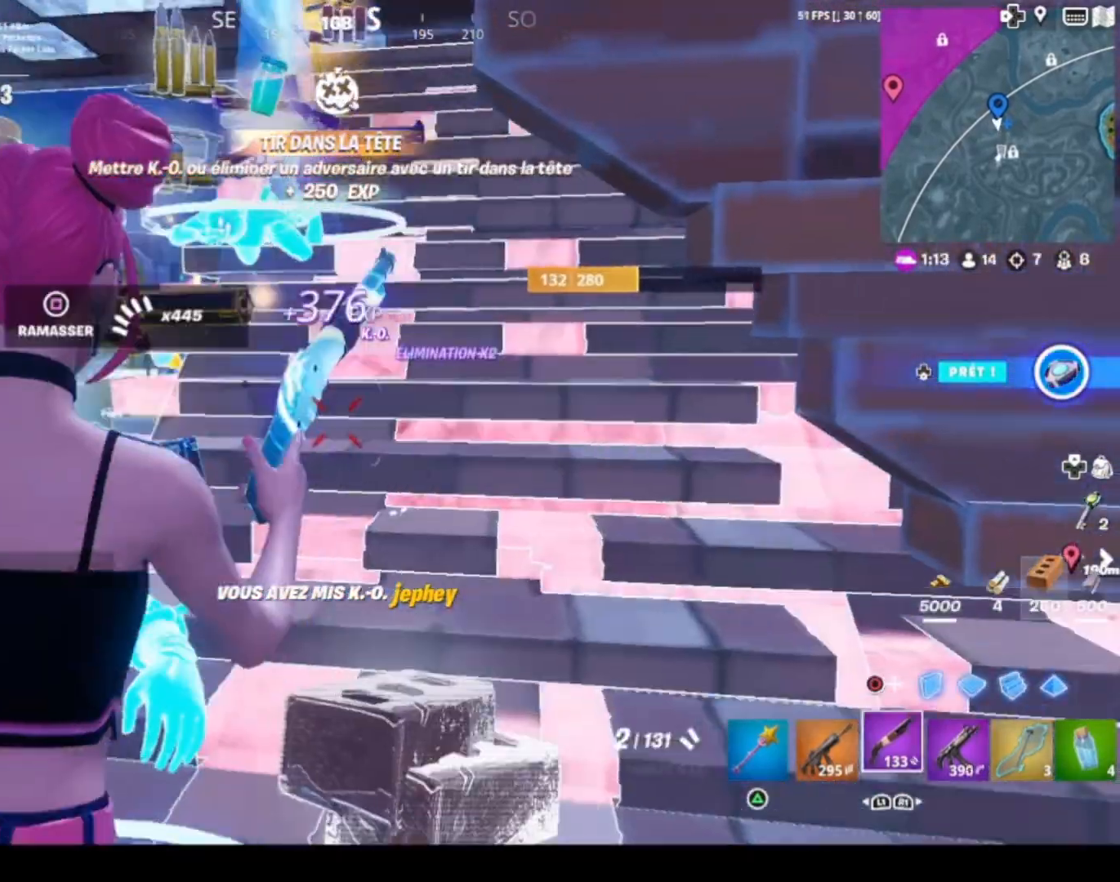
{"buttons": [], "left_stick": "center", "right_stick": "center", "events": [[134, "left_stick", "up"], [134, "right_stick", "center"], [301, "left_stick", "center"]]}
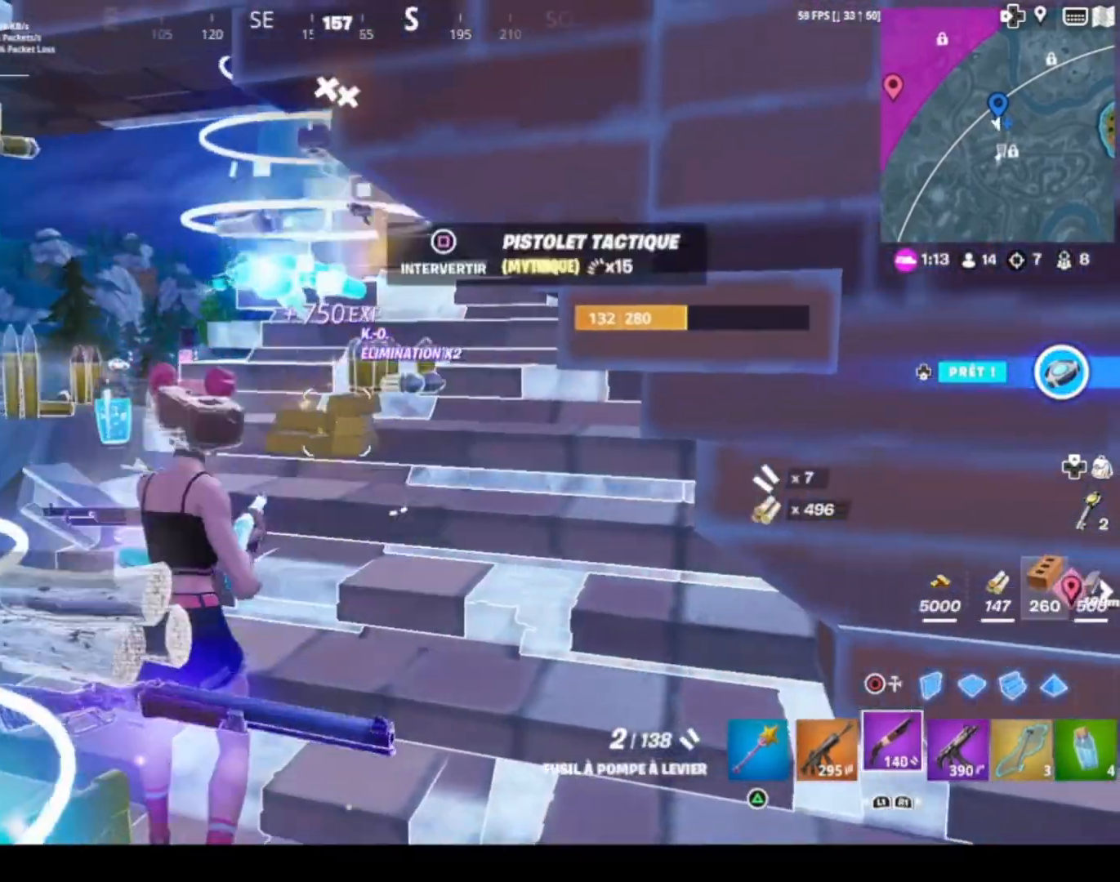
{"buttons": ["CIRCLE", "R2"], "left_stick": "up-right", "right_stick": "center", "events": [[133, "left_stick", "up-right"], [200, "right_stick", "left"], [233, "R2", "down"], [434, "right_stick", "center"], [467, "CIRCLE", "down"]]}
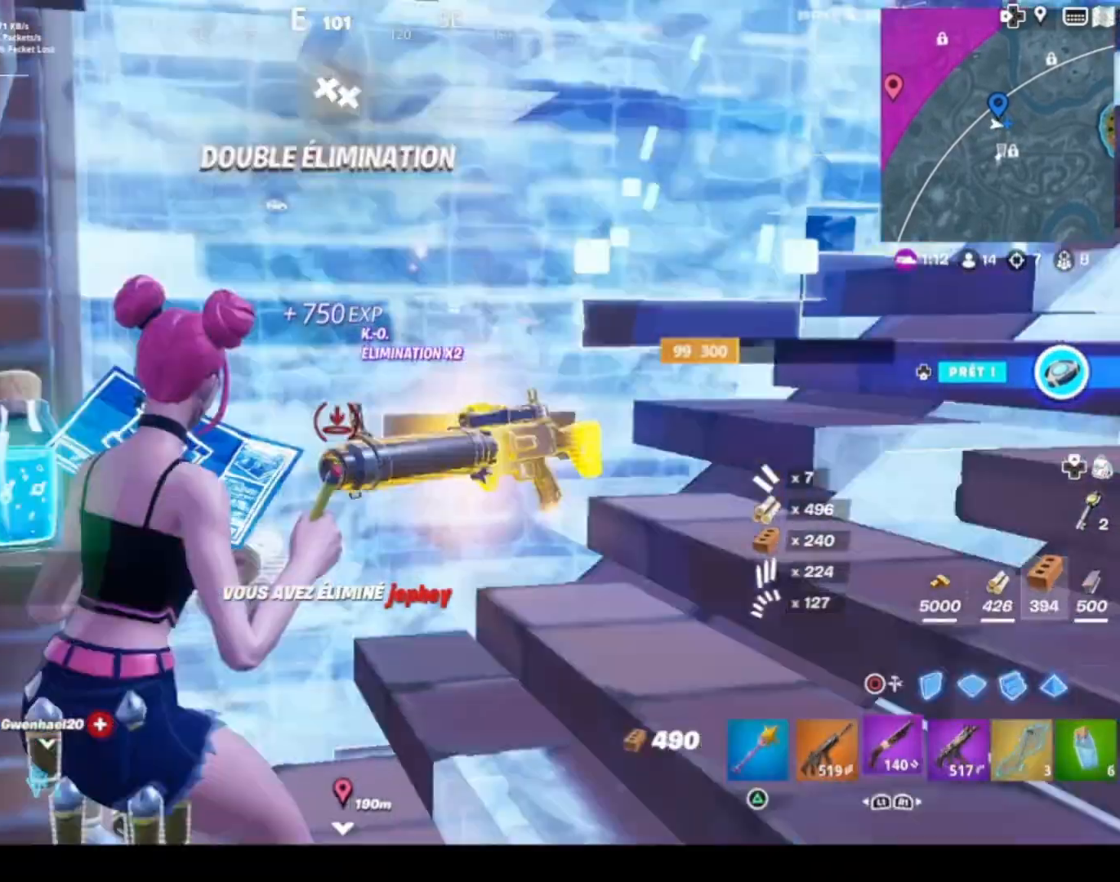
{"buttons": [], "left_stick": "center", "right_stick": "left", "events": [[134, "CIRCLE", "up"], [134, "R2", "up"], [134, "left_stick", "center"], [301, "right_stick", "left"]]}
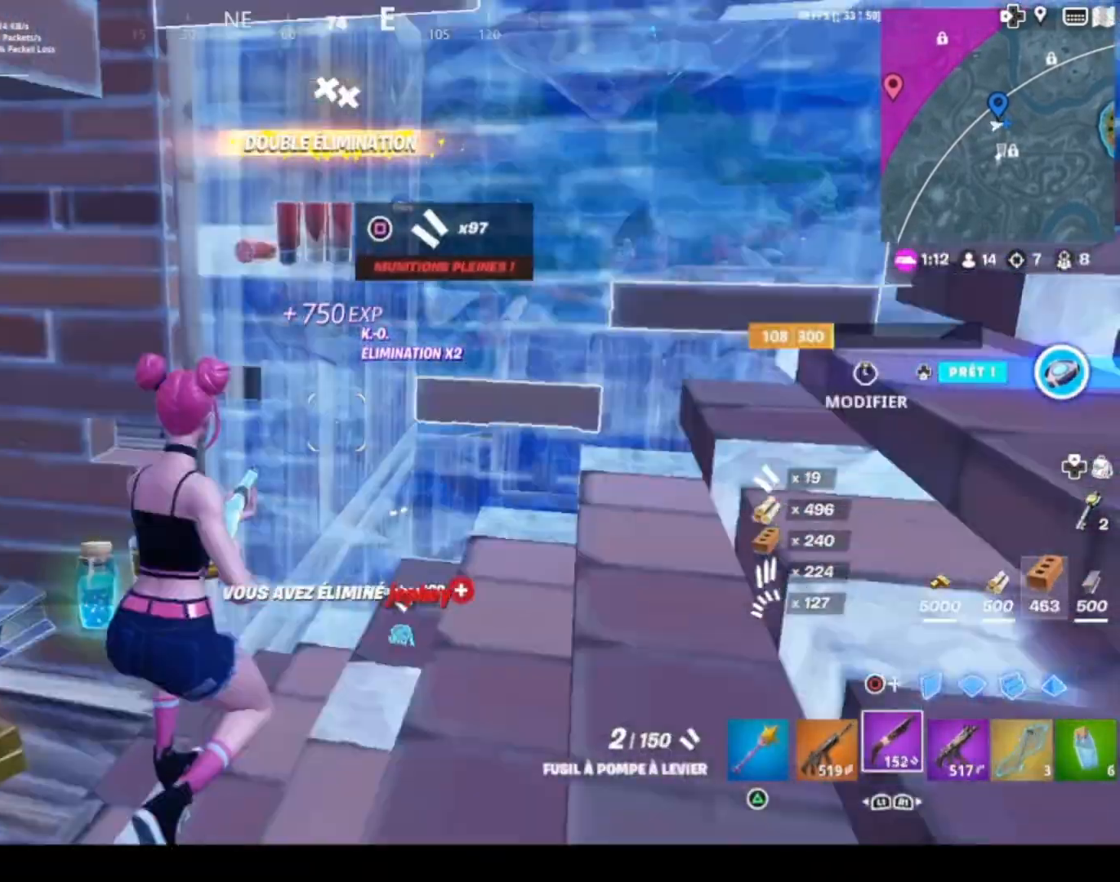
{"buttons": [], "left_stick": "up-left", "right_stick": "center", "events": [[200, "right_stick", "center"], [300, "left_stick", "up-left"]]}
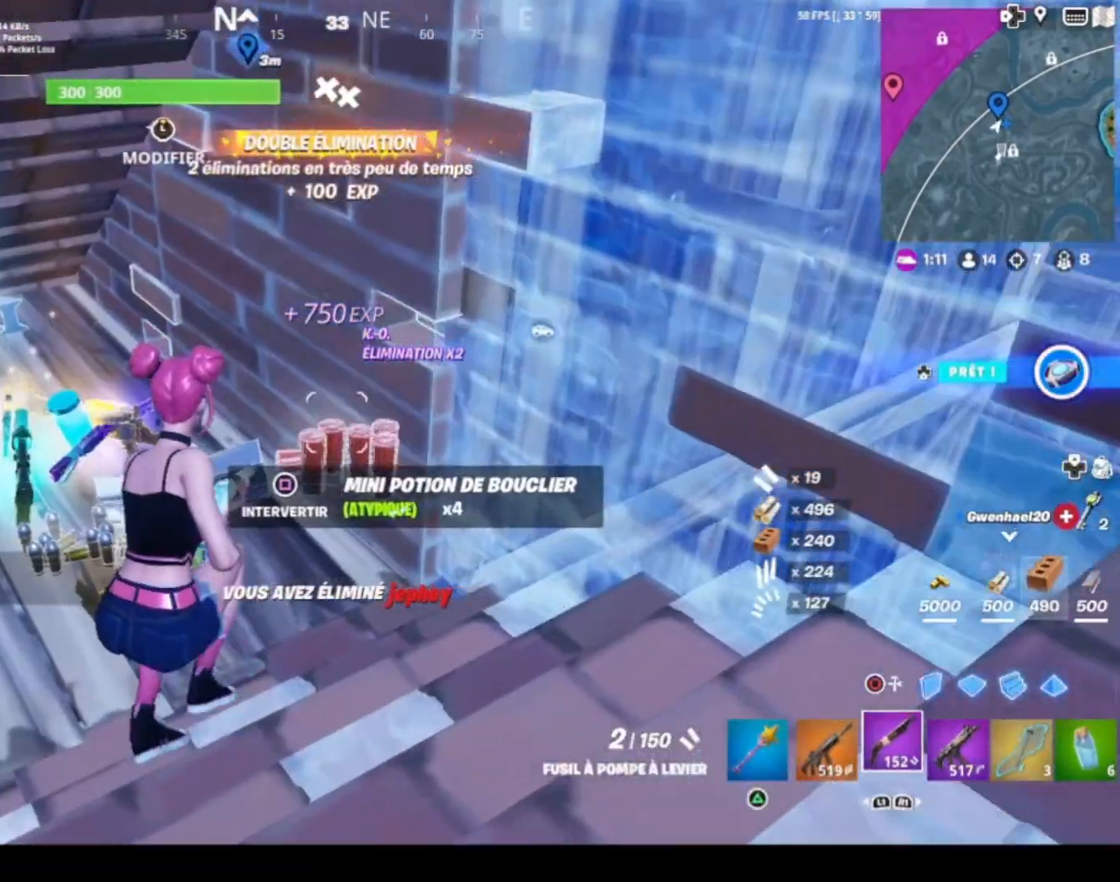
{"buttons": [], "left_stick": "left", "right_stick": "center", "events": [[101, "left_stick", "left"], [101, "right_stick", "left"], [367, "right_stick", "center"]]}
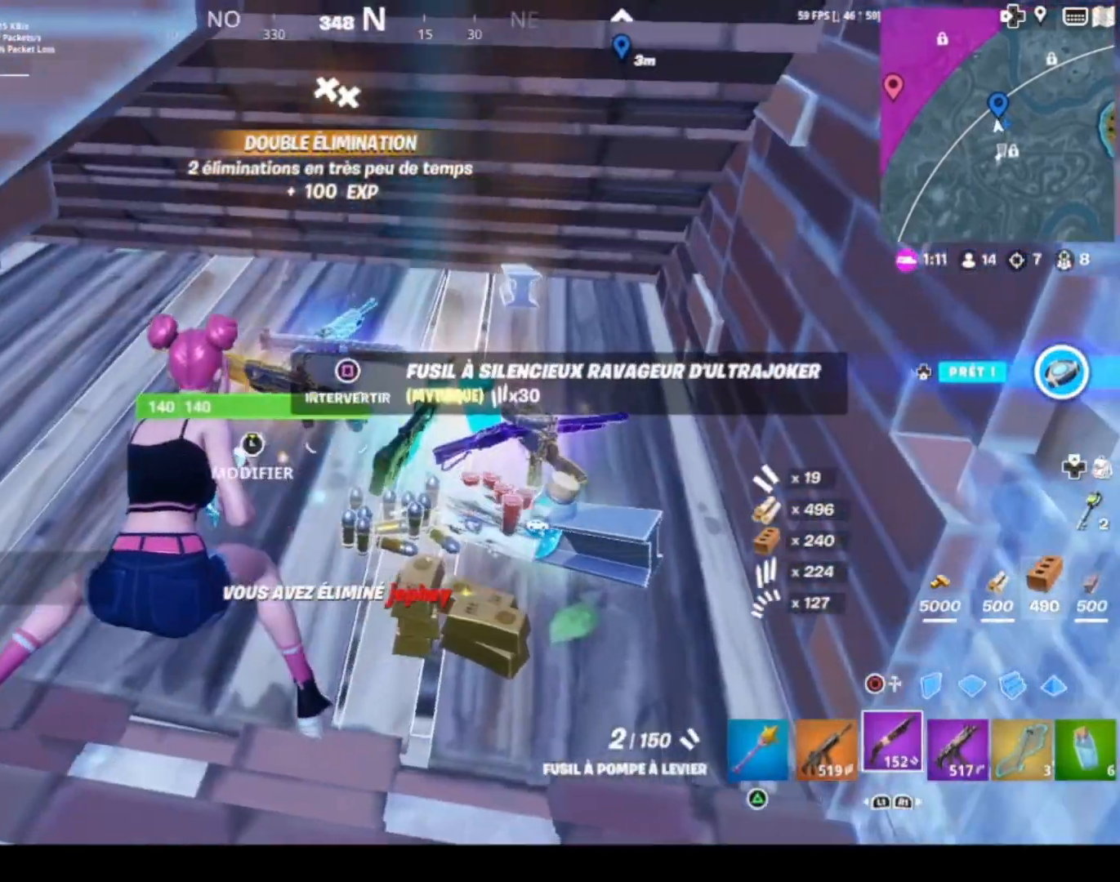
{"buttons": [], "left_stick": "center", "right_stick": "center", "events": [[67, "left_stick", "center"], [133, "L1", "down"], [234, "L1", "up"]]}
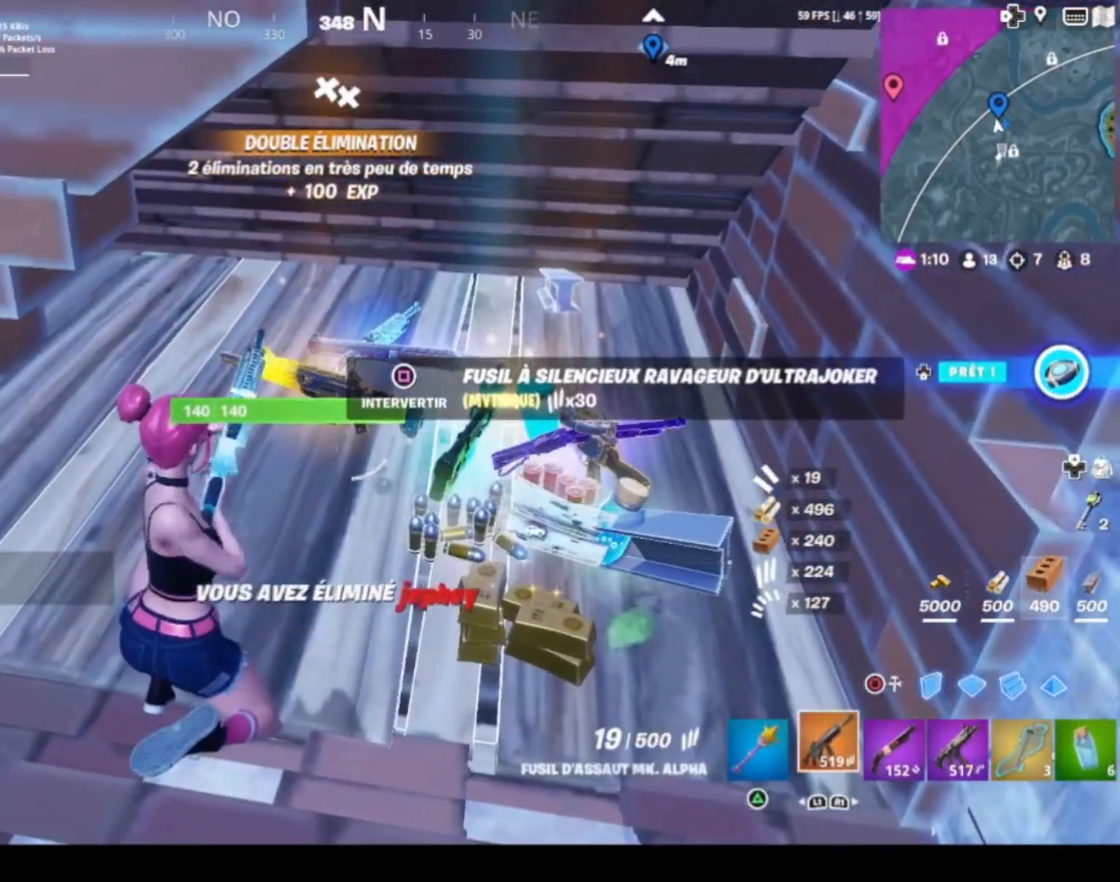
{"buttons": [], "left_stick": "center", "right_stick": "center", "events": []}
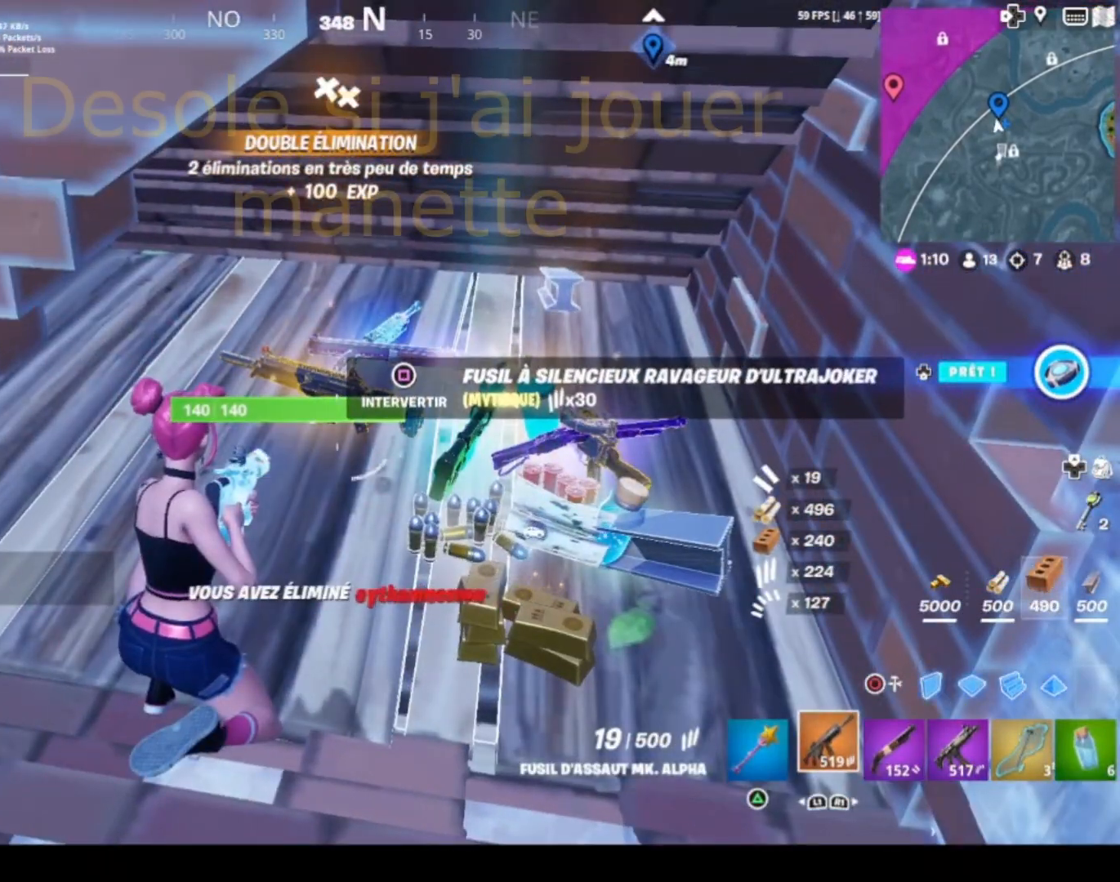
{"buttons": [], "left_stick": "right", "right_stick": "right", "events": [[367, "left_stick", "right"], [500, "right_stick", "right"]]}
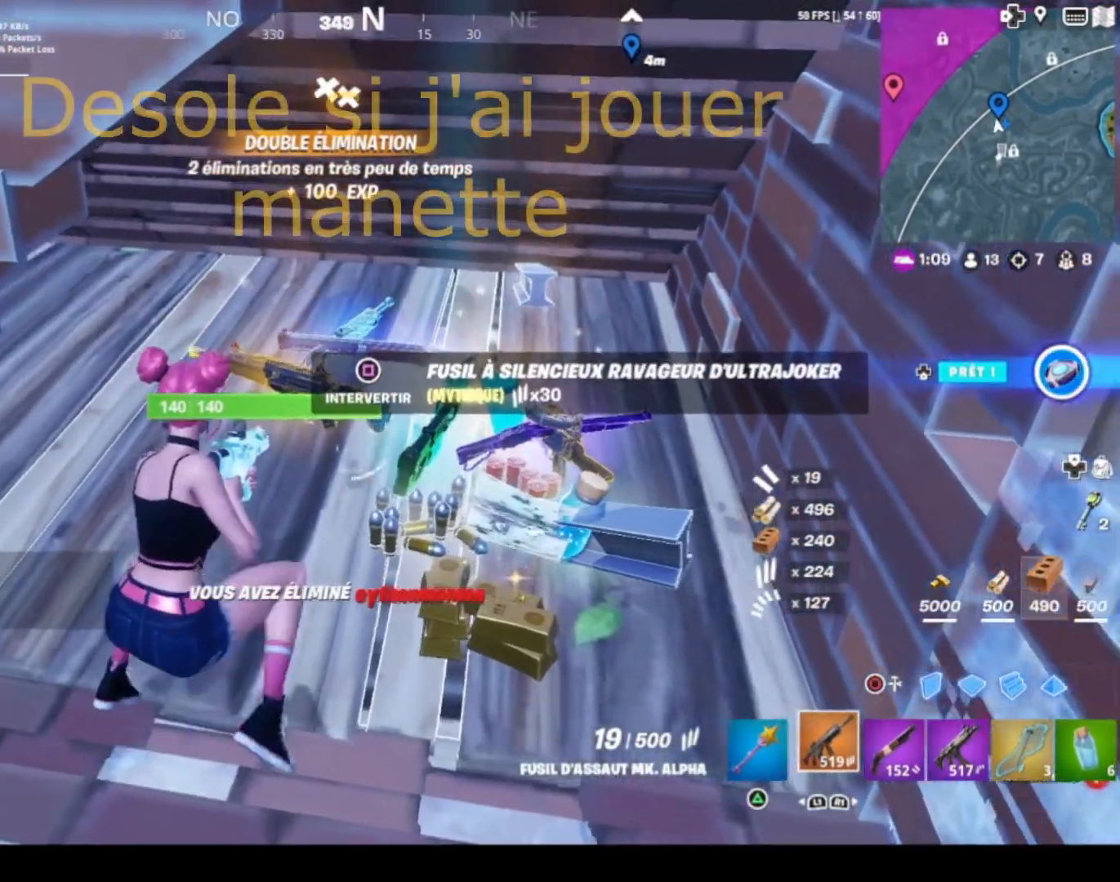
{"buttons": [], "left_stick": "center", "right_stick": "center", "events": [[100, "R1", "down"], [167, "R1", "up"], [167, "right_stick", "center"], [267, "left_stick", "center"]]}
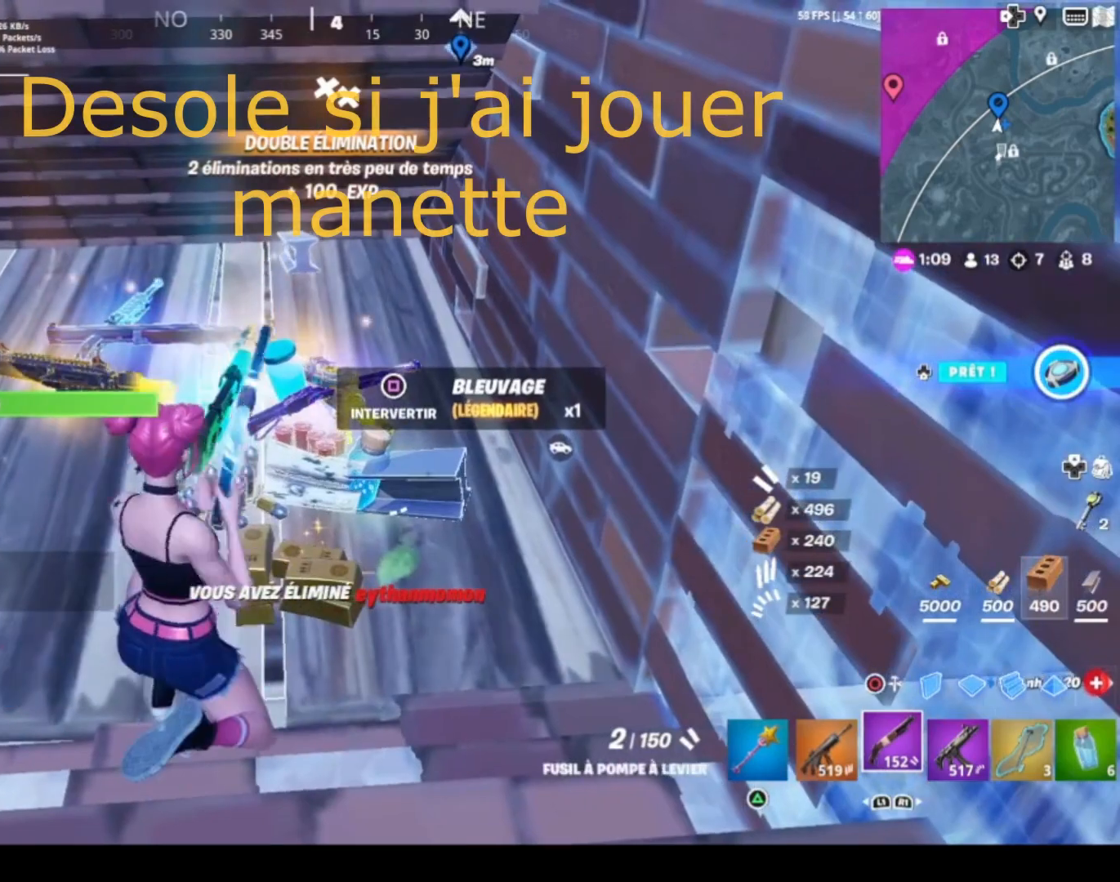
{"buttons": [], "left_stick": "up", "right_stick": "center", "events": [[300, "left_stick", "up"]]}
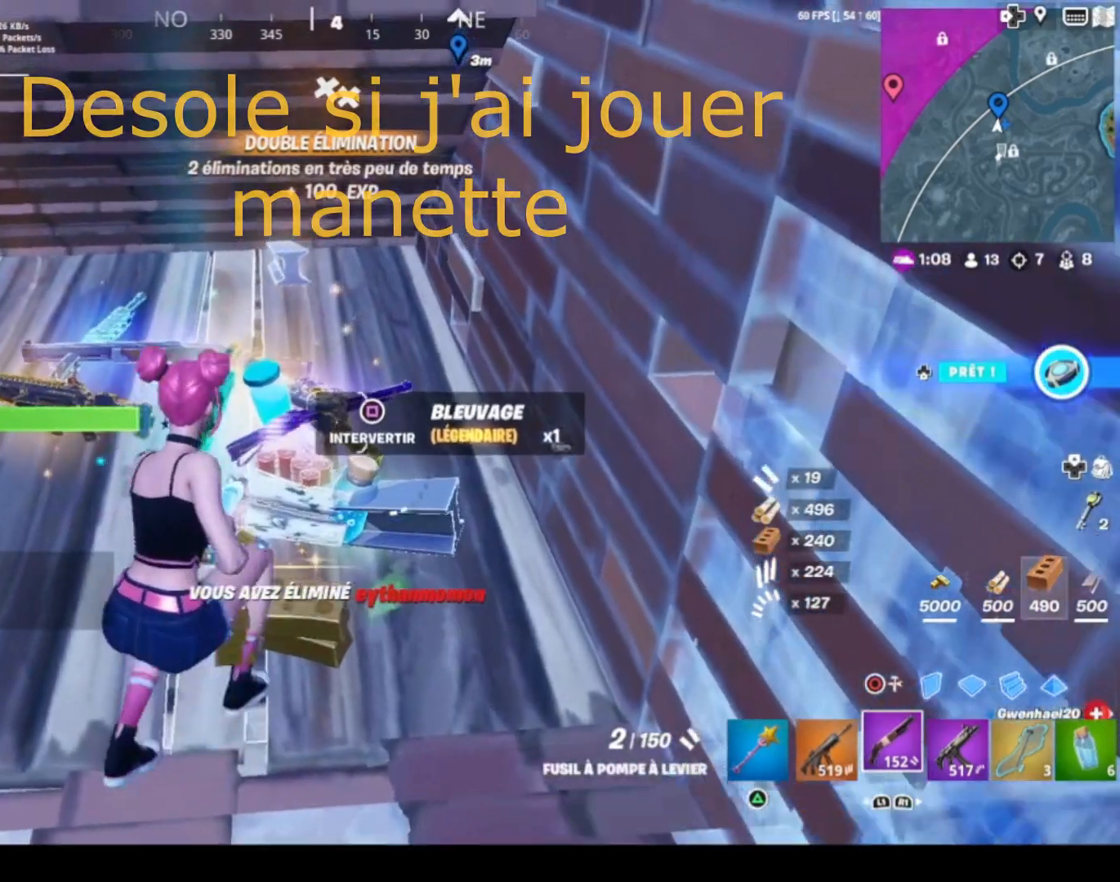
{"buttons": [], "left_stick": "right", "right_stick": "right", "events": [[400, "right_stick", "right"], [501, "left_stick", "right"]]}
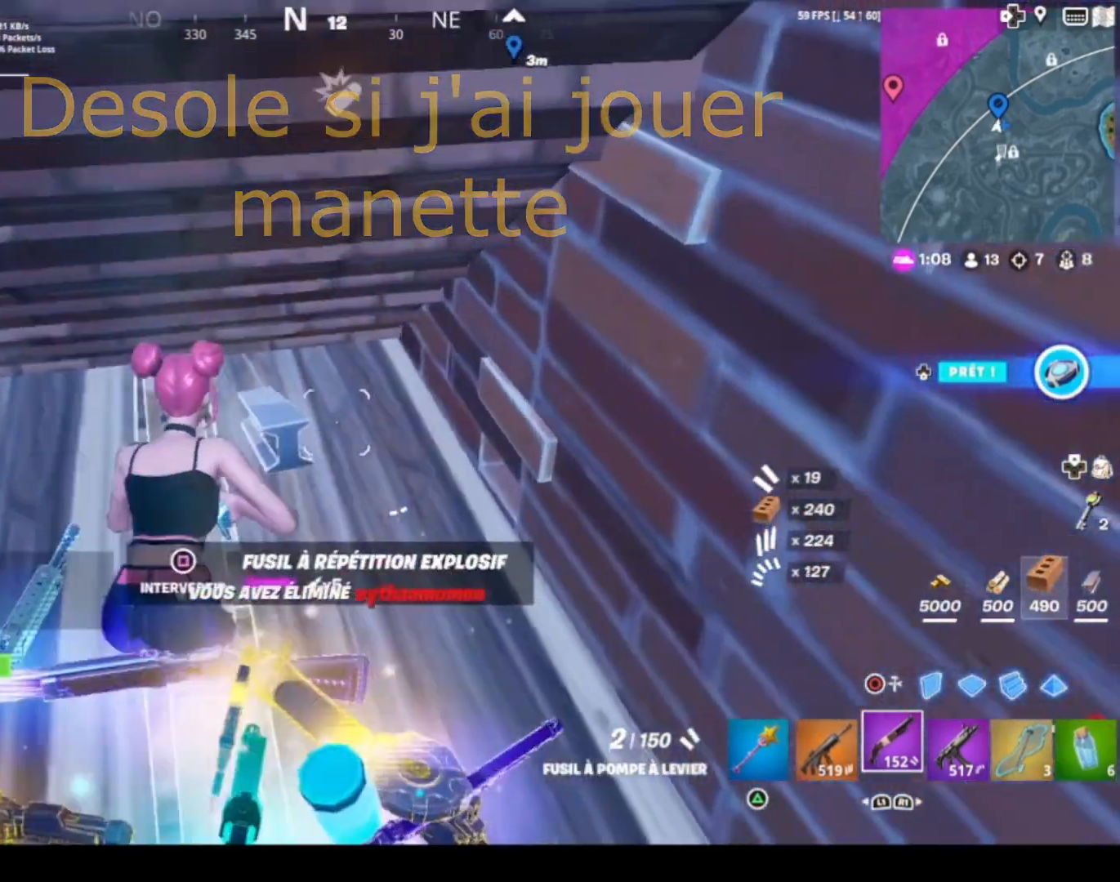
{"buttons": [], "left_stick": "up-left", "right_stick": "center", "events": [[66, "left_stick", "center"], [200, "right_stick", "center"], [333, "left_stick", "up-left"]]}
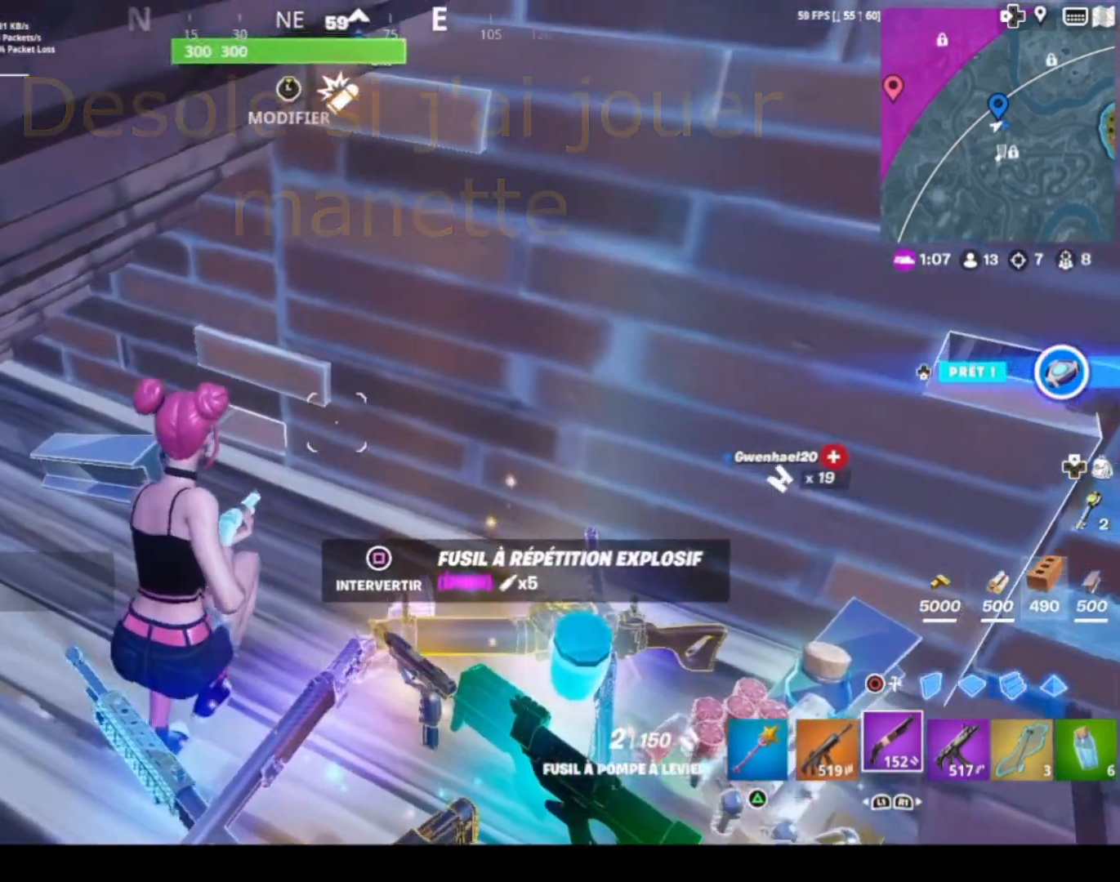
{"buttons": ["SQUARE"], "left_stick": "center", "right_stick": "center", "events": [[100, "left_stick", "up"], [334, "left_stick", "center"], [434, "SQUARE", "down"]]}
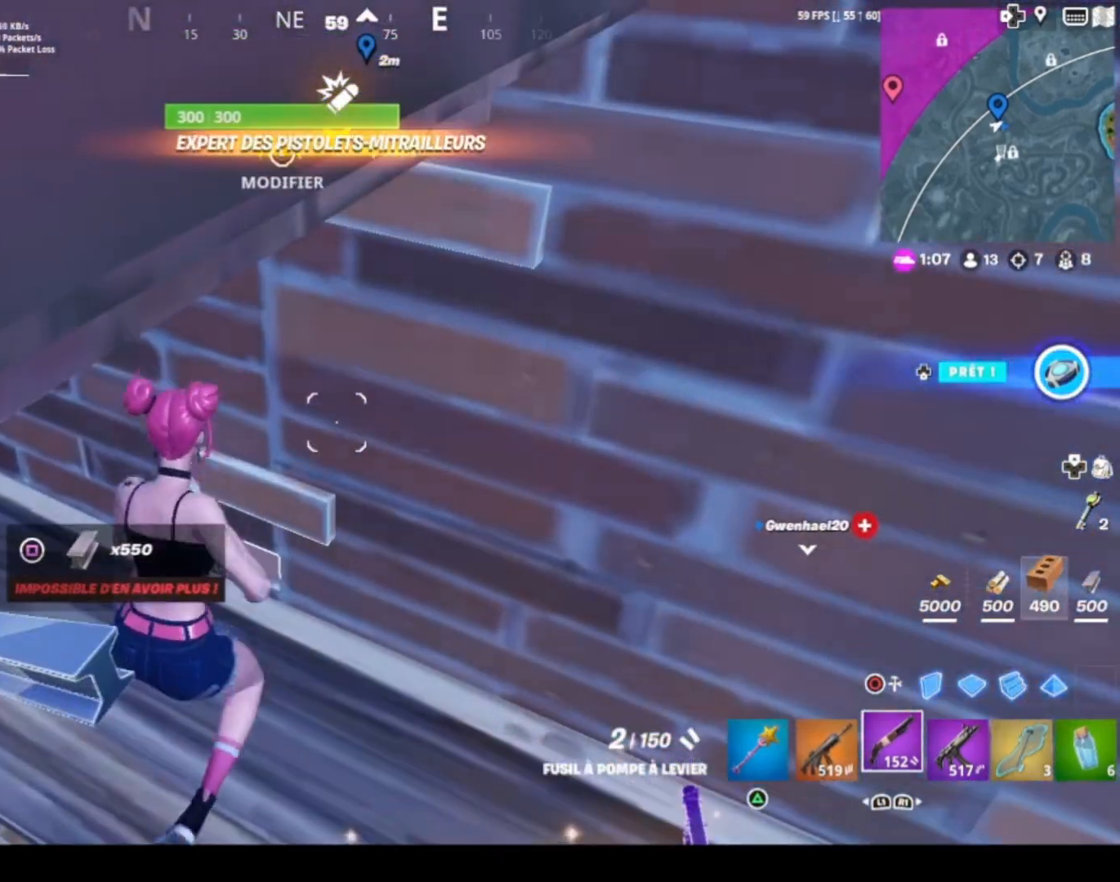
{"buttons": [], "left_stick": "center", "right_stick": "center", "events": [[33, "SQUARE", "up"]]}
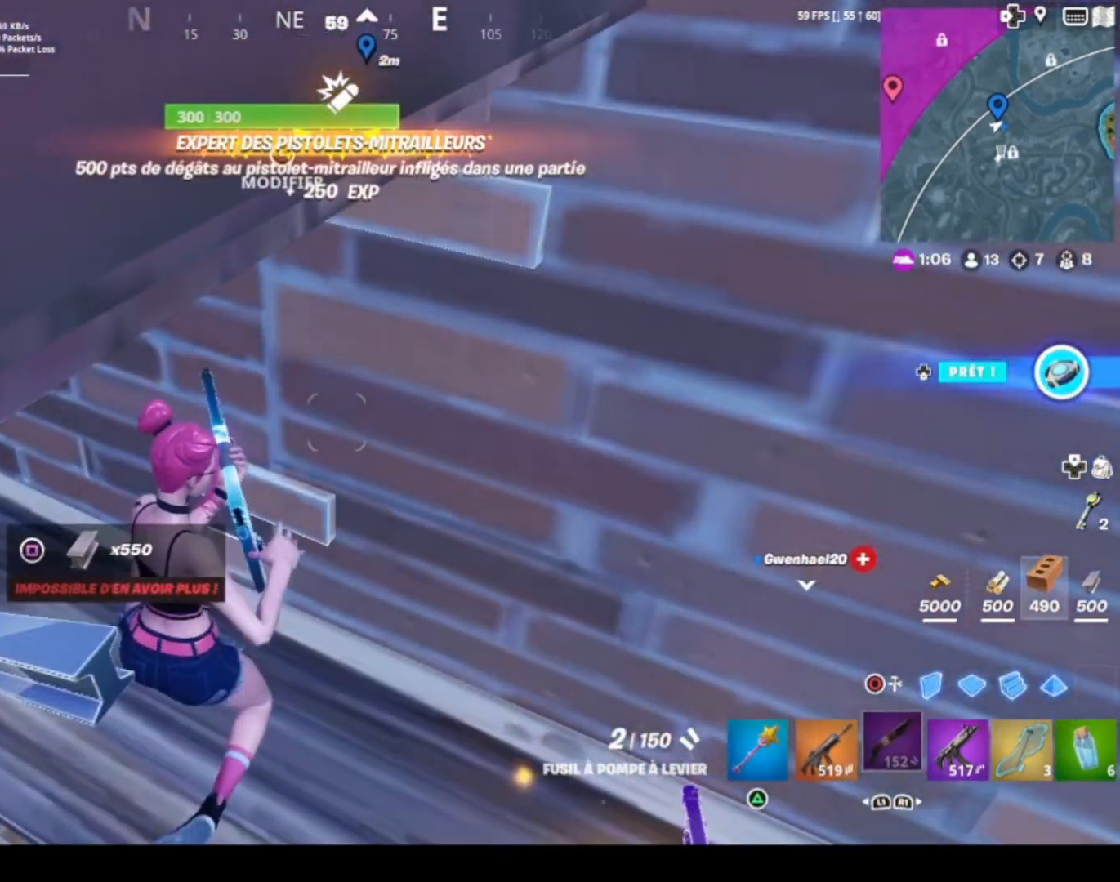
{"buttons": [], "left_stick": "center", "right_stick": "center", "events": []}
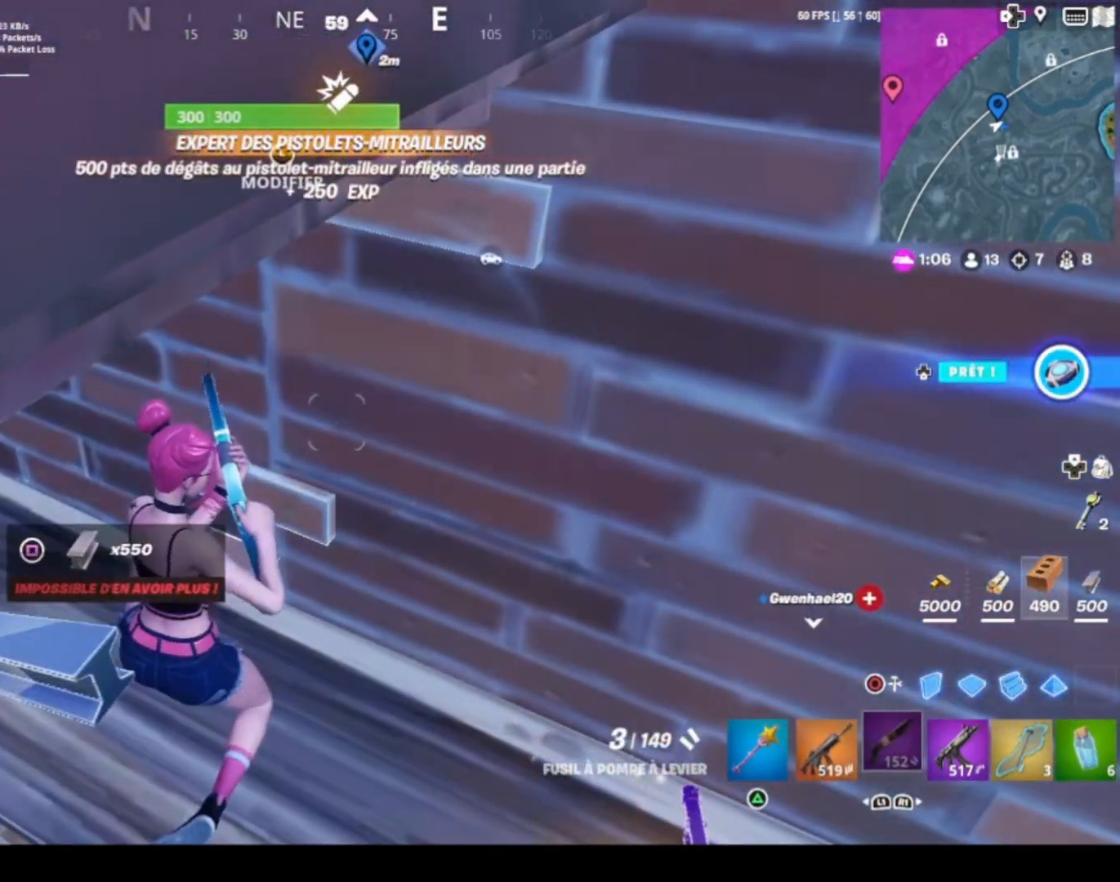
{"buttons": ["R1"], "left_stick": "right", "right_stick": "center", "events": [[33, "right_stick", "right"], [200, "left_stick", "right"], [267, "R1", "down"], [367, "R1", "up"], [400, "right_stick", "center"], [433, "R1", "down"]]}
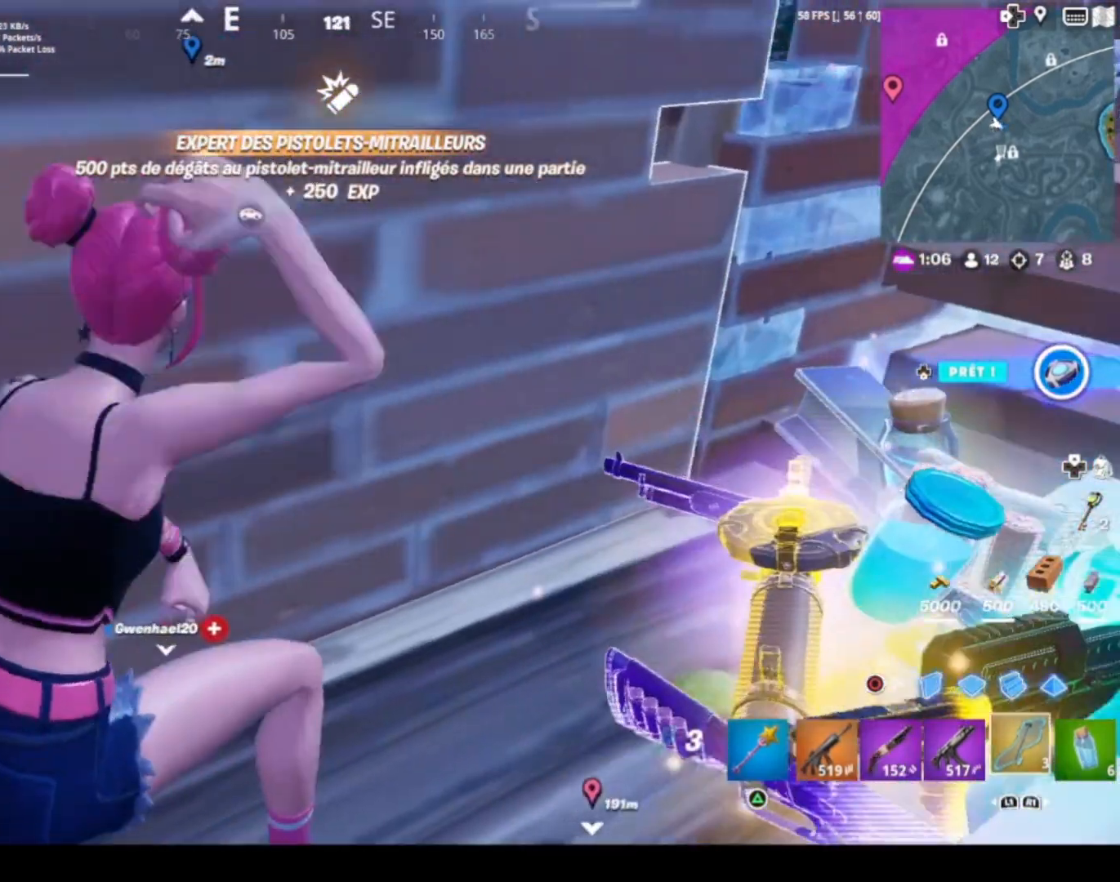
{"buttons": [], "left_stick": "center", "right_stick": "up-right", "events": [[33, "R1", "up"], [67, "right_stick", "right"], [100, "R1", "down"], [134, "left_stick", "center"], [200, "R1", "up"], [234, "right_stick", "up"], [300, "right_stick", "center"], [467, "right_stick", "up-right"]]}
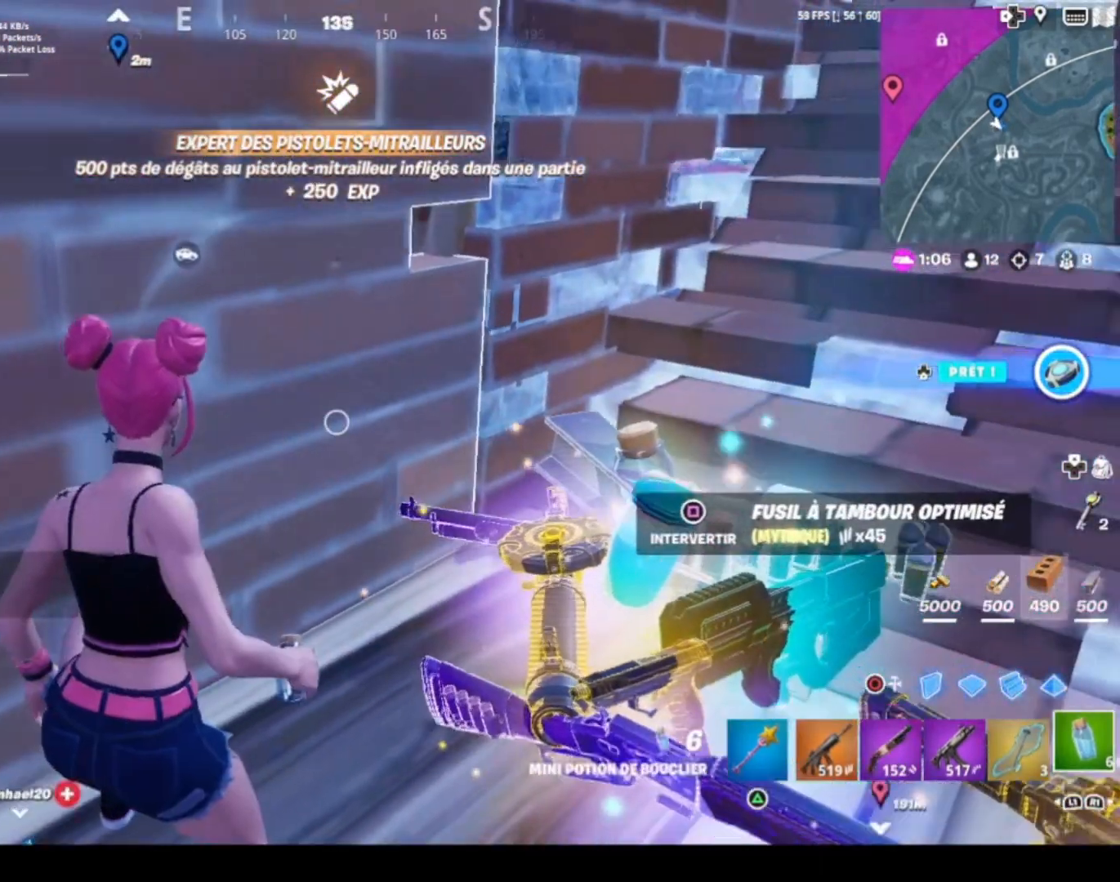
{"buttons": [], "left_stick": "center", "right_stick": "center", "events": [[33, "R2", "down"], [100, "right_stick", "center"], [166, "R2", "up"]]}
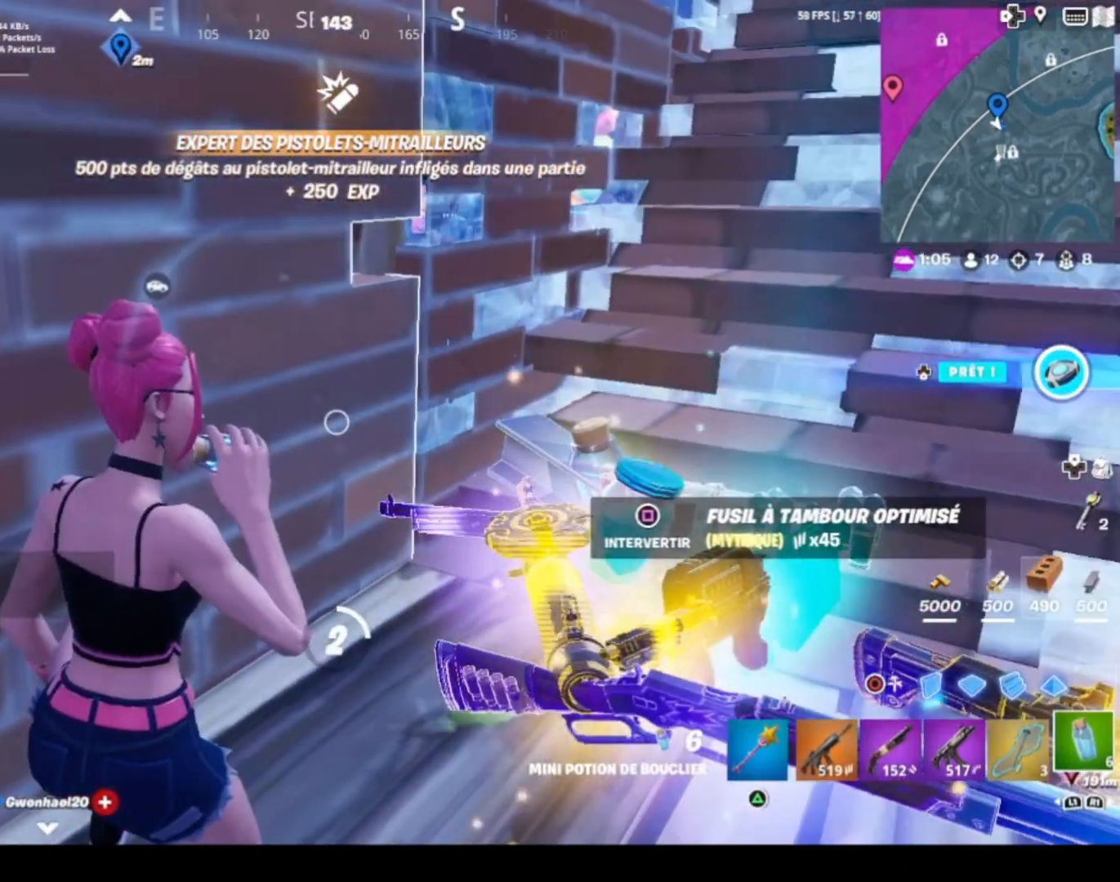
{"buttons": [], "left_stick": "center", "right_stick": "center", "events": []}
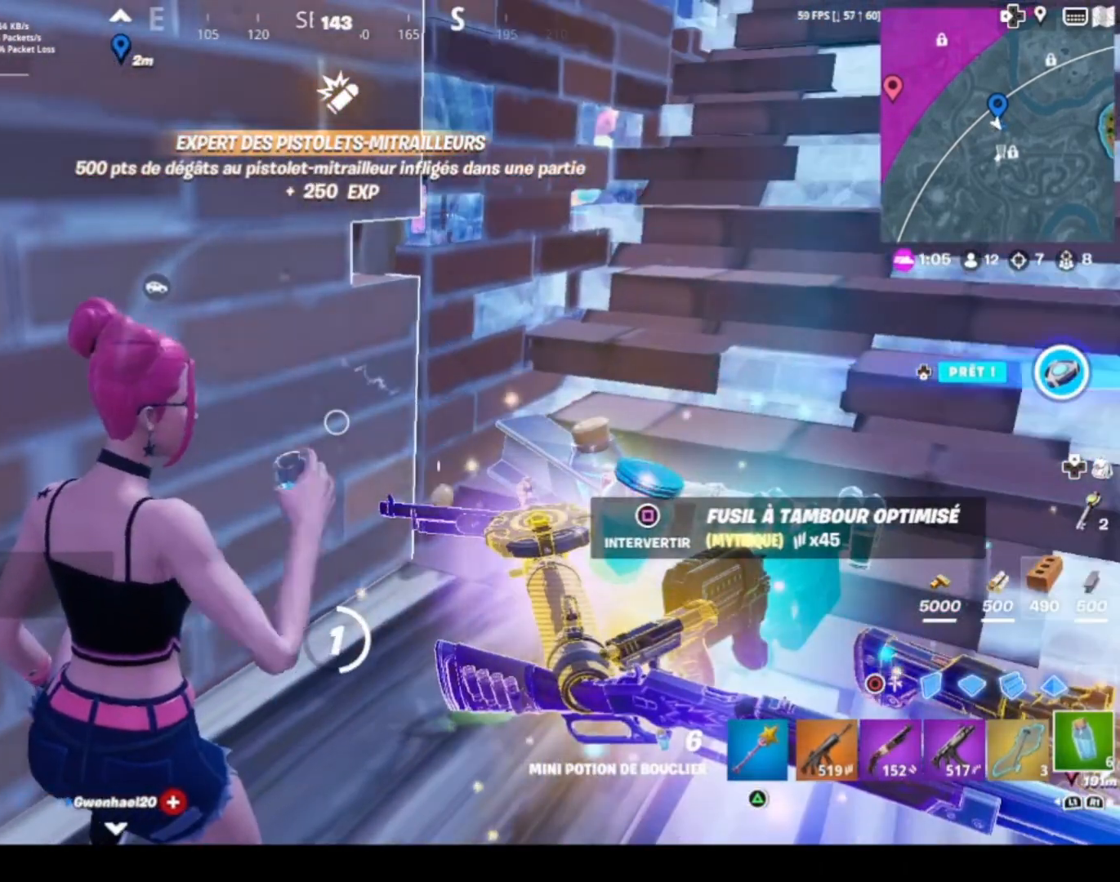
{"buttons": [], "left_stick": "center", "right_stick": "center", "events": []}
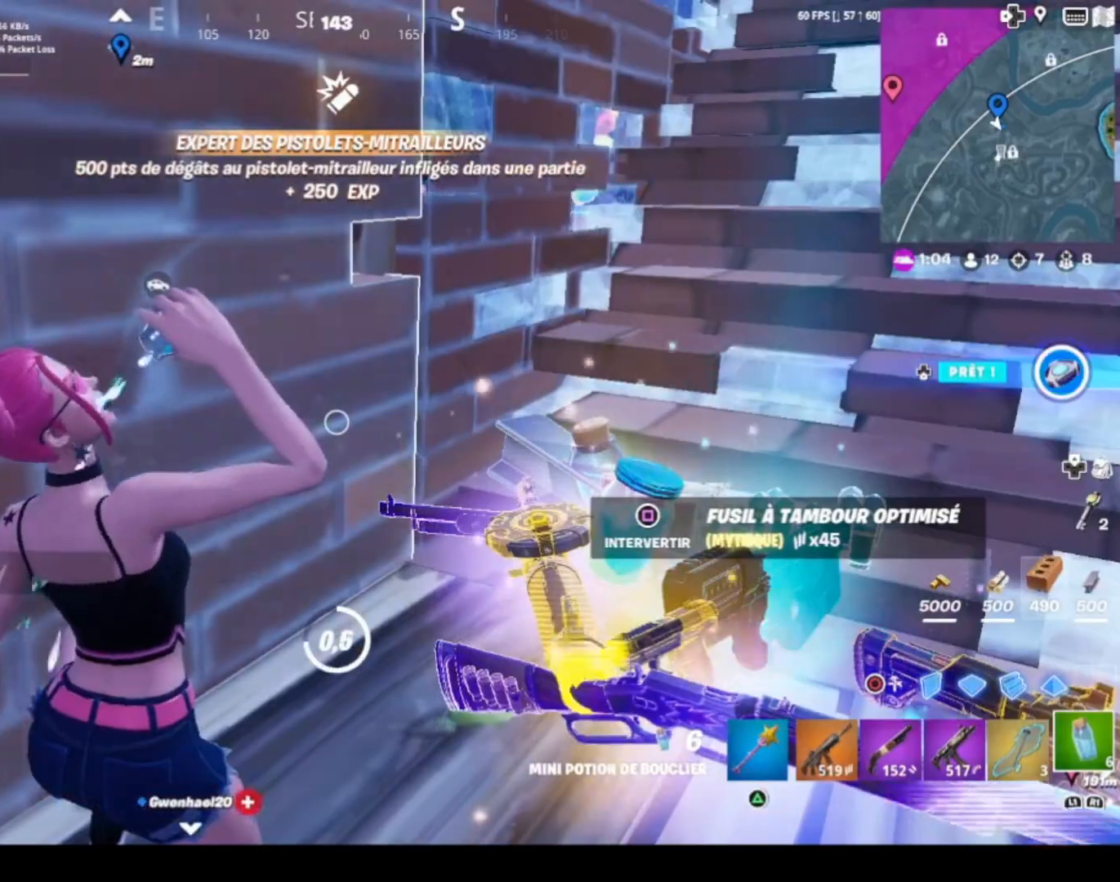
{"buttons": [], "left_stick": "center", "right_stick": "center", "events": [[167, "right_stick", "right"], [334, "right_stick", "center"]]}
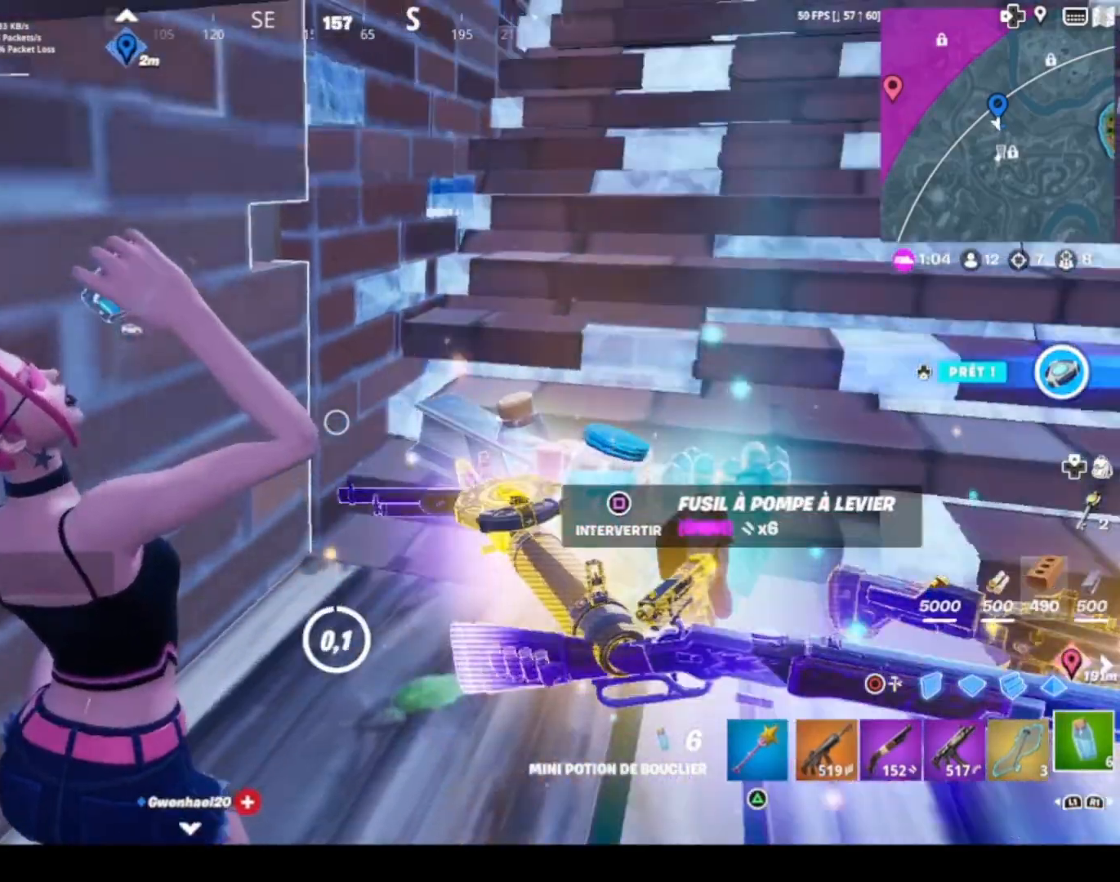
{"buttons": [], "left_stick": "center", "right_stick": "center", "events": [[300, "R2", "down"], [400, "R2", "up"]]}
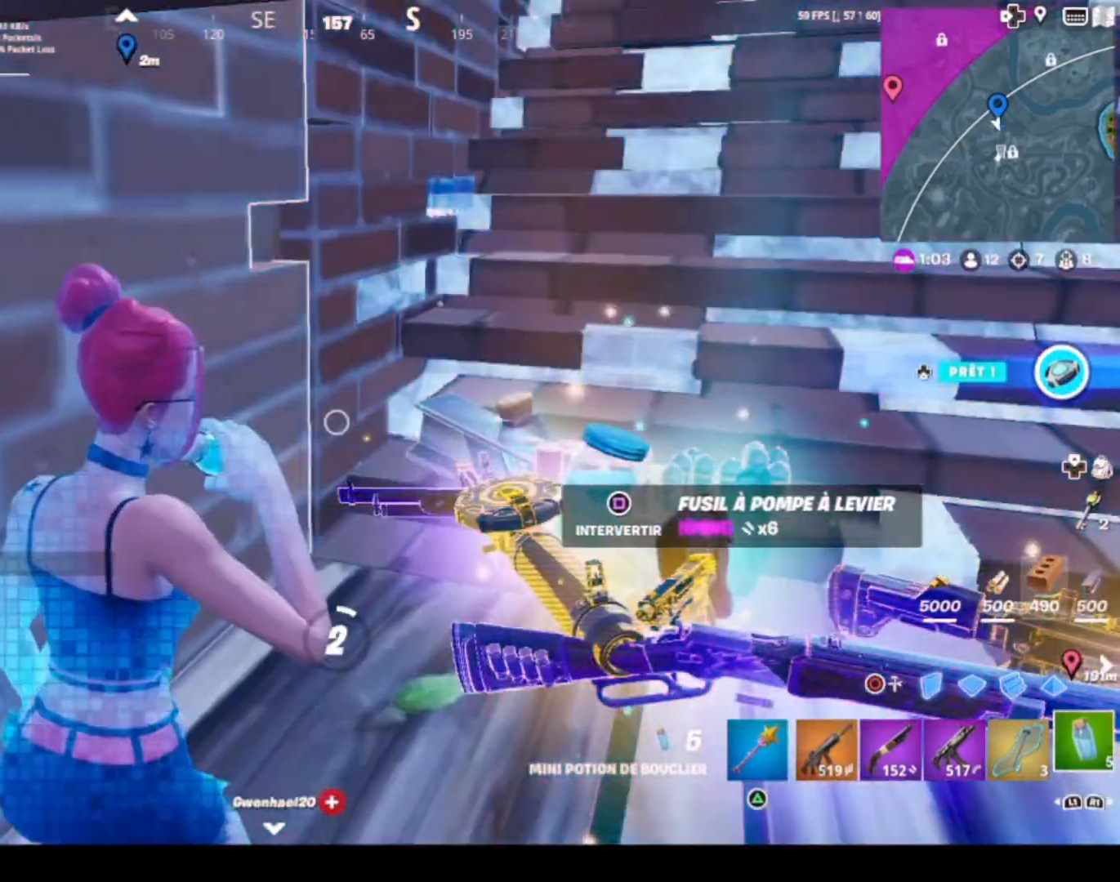
{"buttons": [], "left_stick": "center", "right_stick": "center", "events": []}
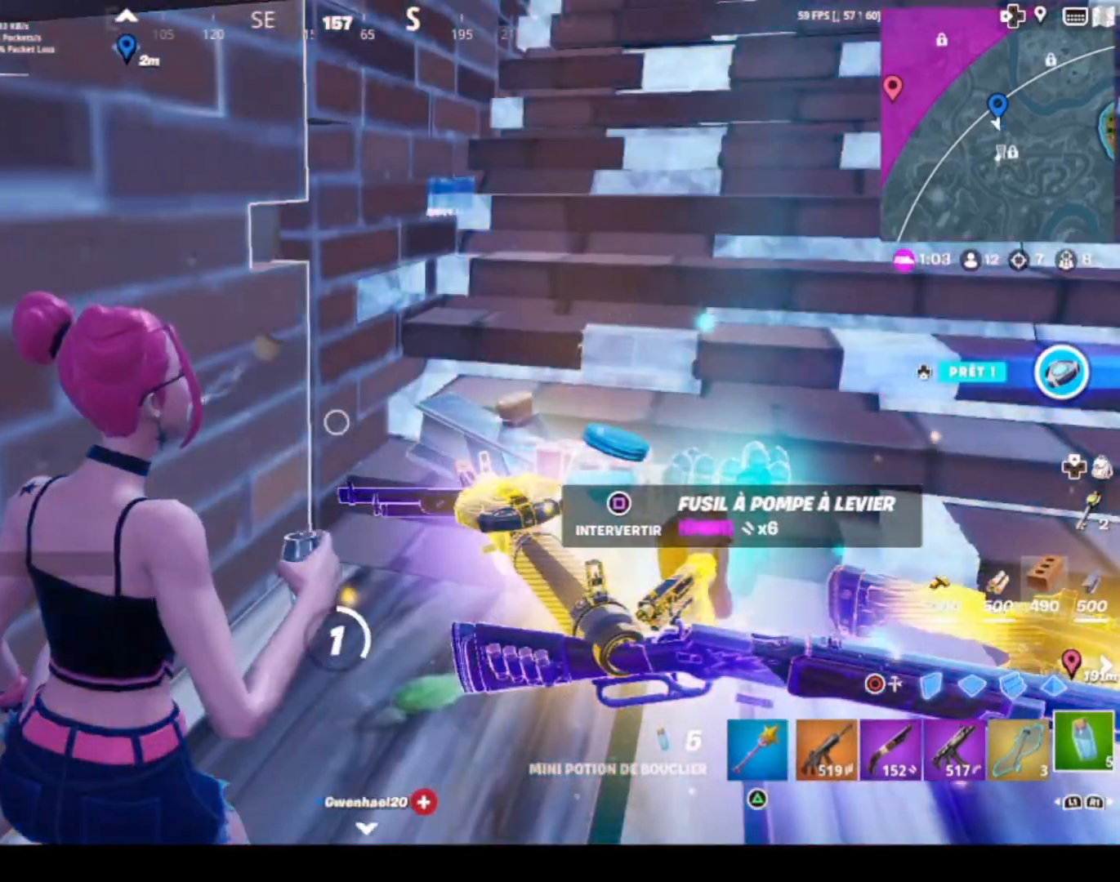
{"buttons": [], "left_stick": "center", "right_stick": "right", "events": [[467, "right_stick", "right"]]}
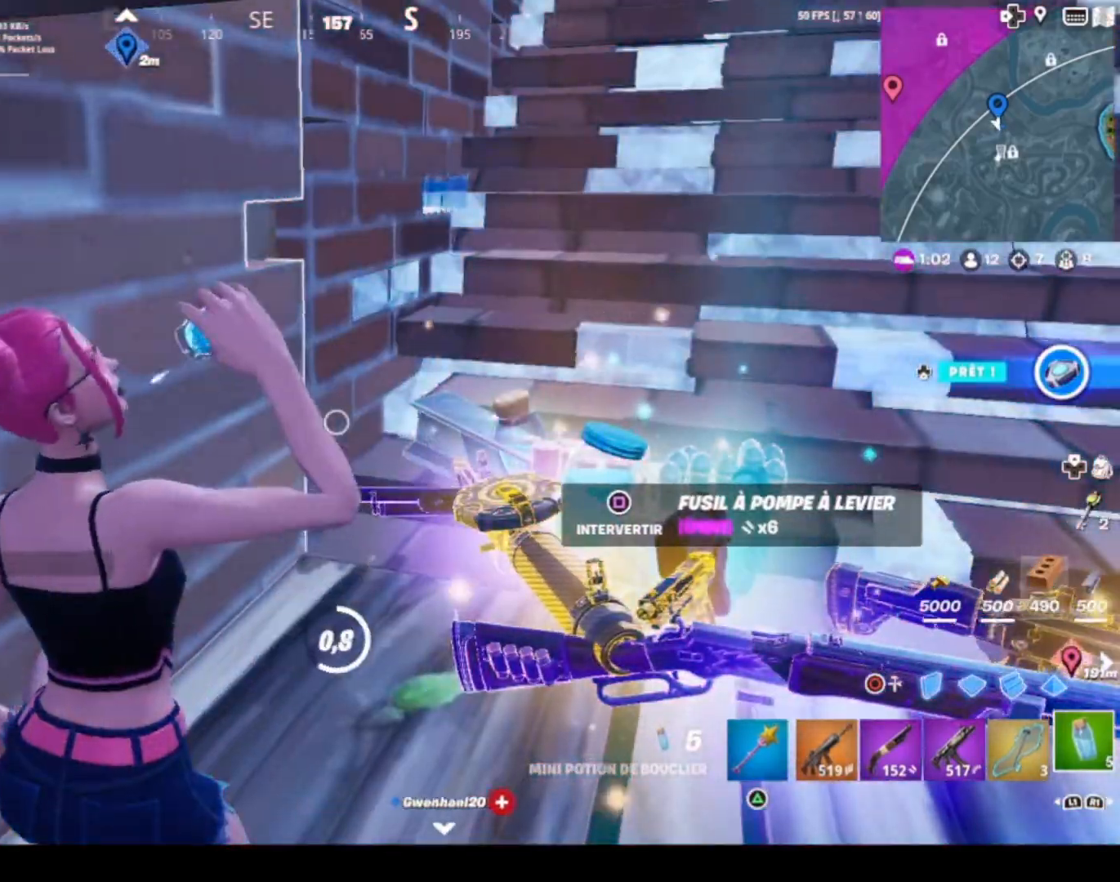
{"buttons": [], "left_stick": "center", "right_stick": "center", "events": [[67, "right_stick", "down-right"], [367, "right_stick", "center"]]}
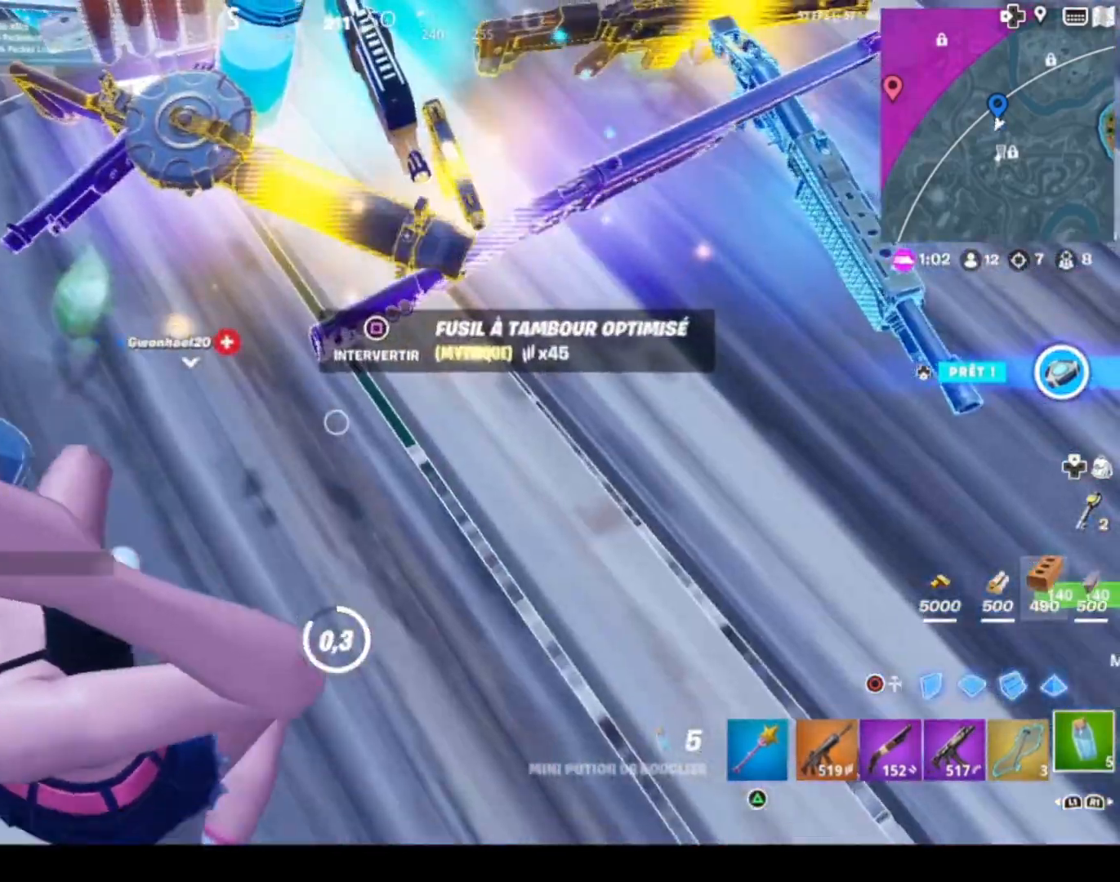
{"buttons": [], "left_stick": "left", "right_stick": "center", "events": [[300, "TRIANGLE", "down"], [367, "left_stick", "left"], [433, "TRIANGLE", "up"]]}
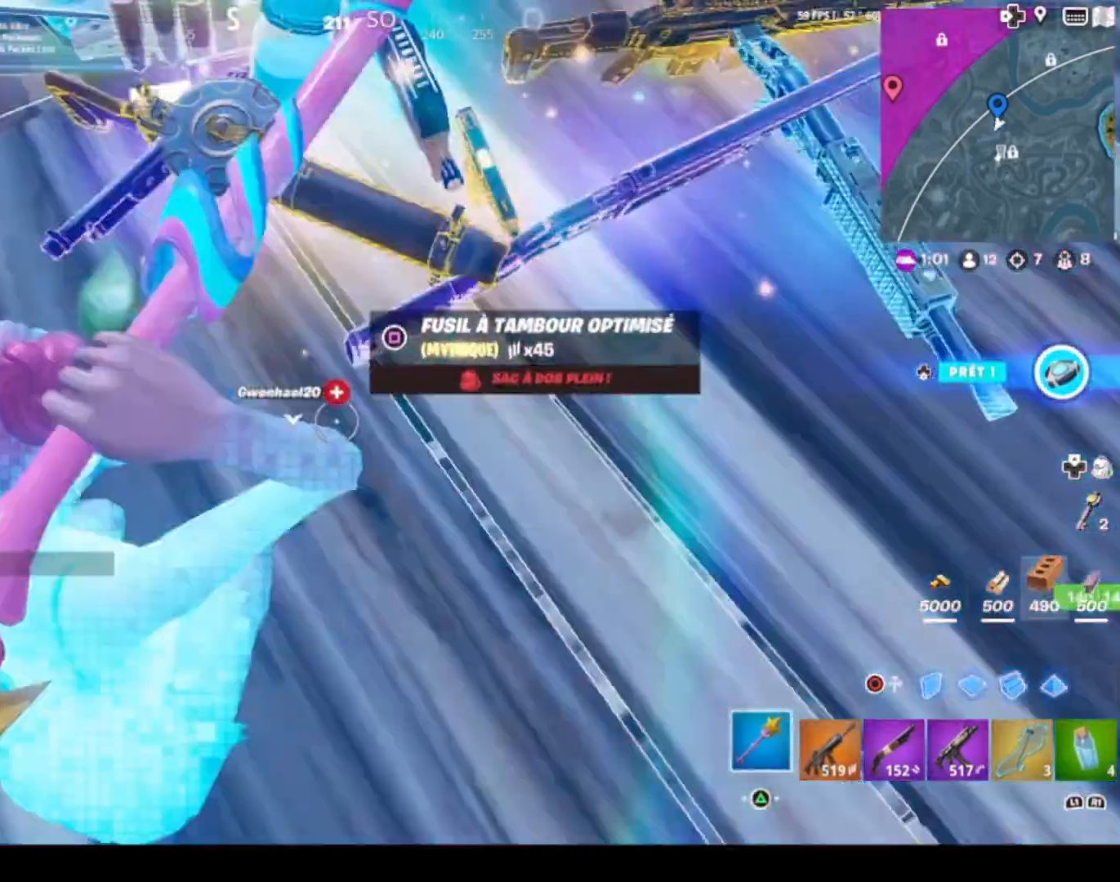
{"buttons": ["R2"], "left_stick": "center", "right_stick": "center", "events": [[67, "left_stick", "right"], [67, "right_stick", "left"], [234, "R2", "down"], [234, "right_stick", "center"], [334, "left_stick", "center"]]}